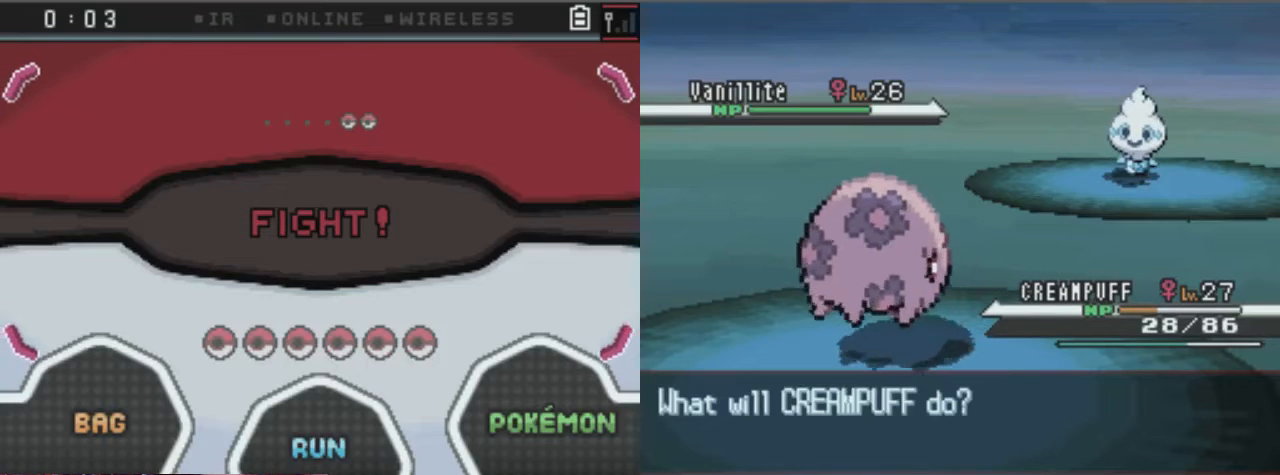
Gameplay with a controller (Xbox layout); each line is a JSON object with the inputs held at the frame after it. "events" lists button and stick changes between this image and that frame as [ms after this image, input, new state], when the widget could be followed in between. Not read: L3 R3.
{"buttons": [], "left_stick": "center", "right_stick": "center", "events": [[68, "DPAD_RIGHT", "down"], [203, "DPAD_RIGHT", "up"]]}
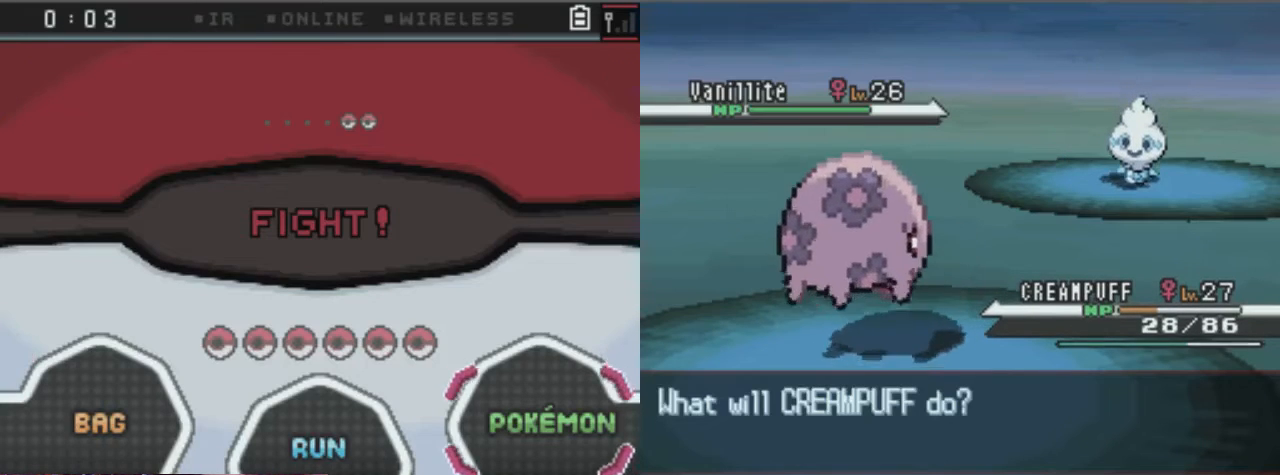
{"buttons": [], "left_stick": "center", "right_stick": "center", "events": []}
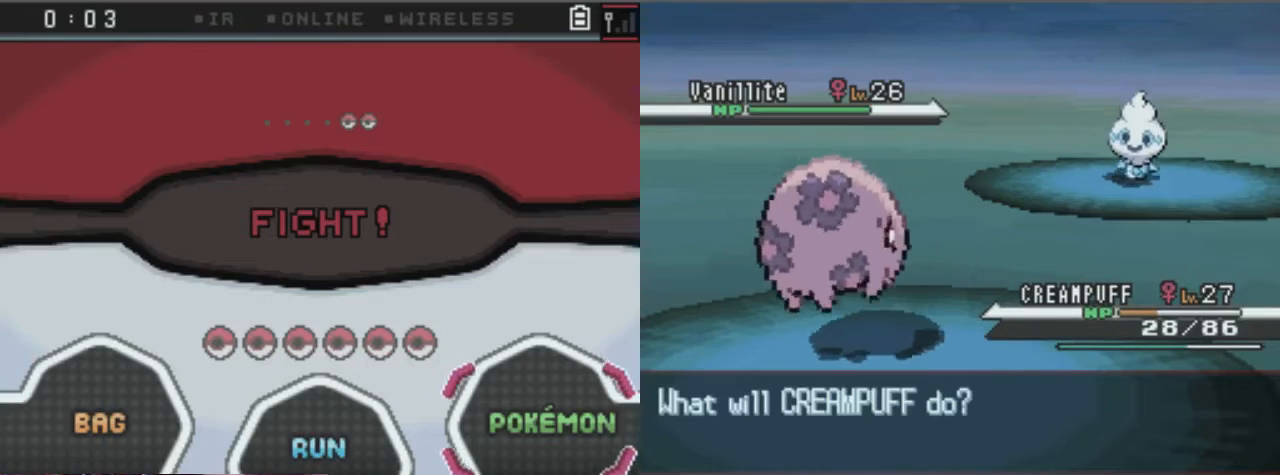
{"buttons": [], "left_stick": "center", "right_stick": "center", "events": [[101, "A", "down"], [236, "A", "up"]]}
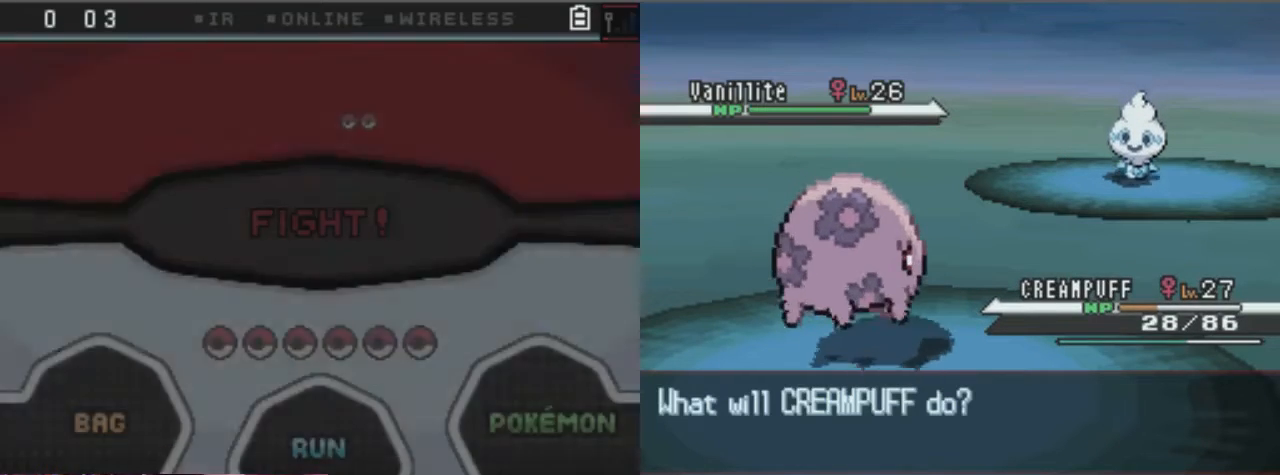
{"buttons": [], "left_stick": "center", "right_stick": "center", "events": []}
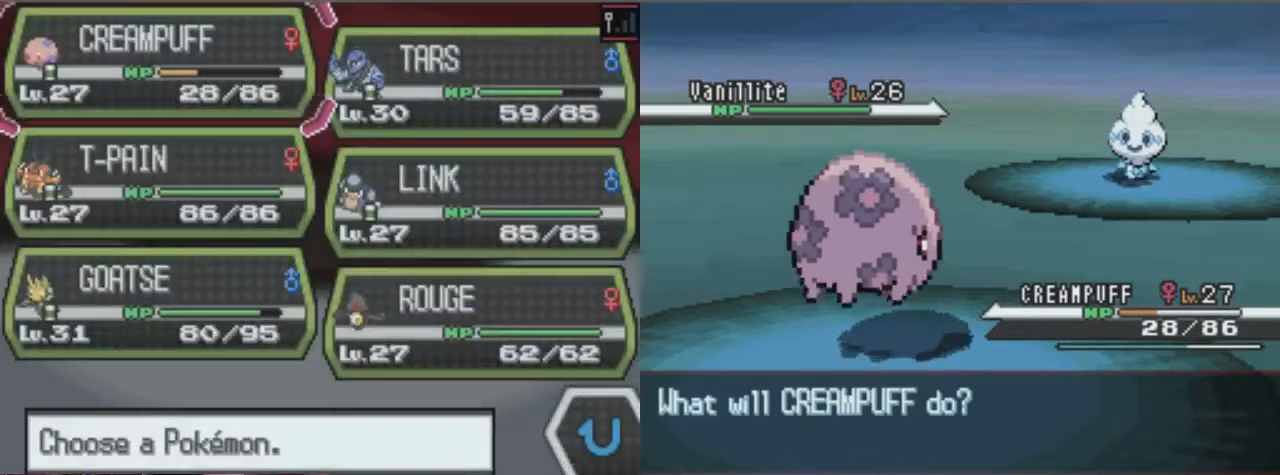
{"buttons": [], "left_stick": "center", "right_stick": "center", "events": []}
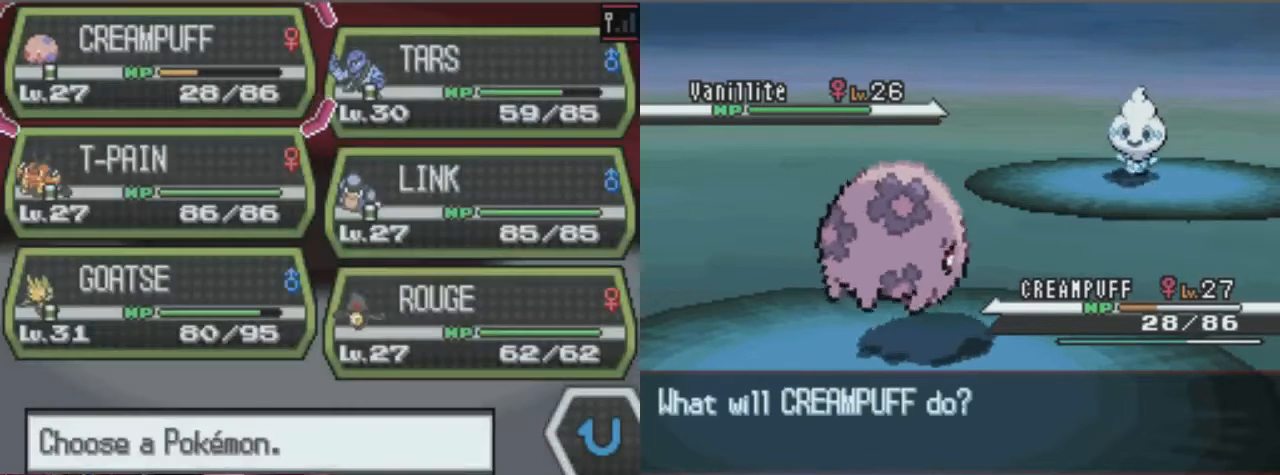
{"buttons": ["A"], "left_stick": "center", "right_stick": "center", "events": [[304, "DPAD_DOWN", "down"], [439, "A", "down"], [439, "DPAD_DOWN", "up"]]}
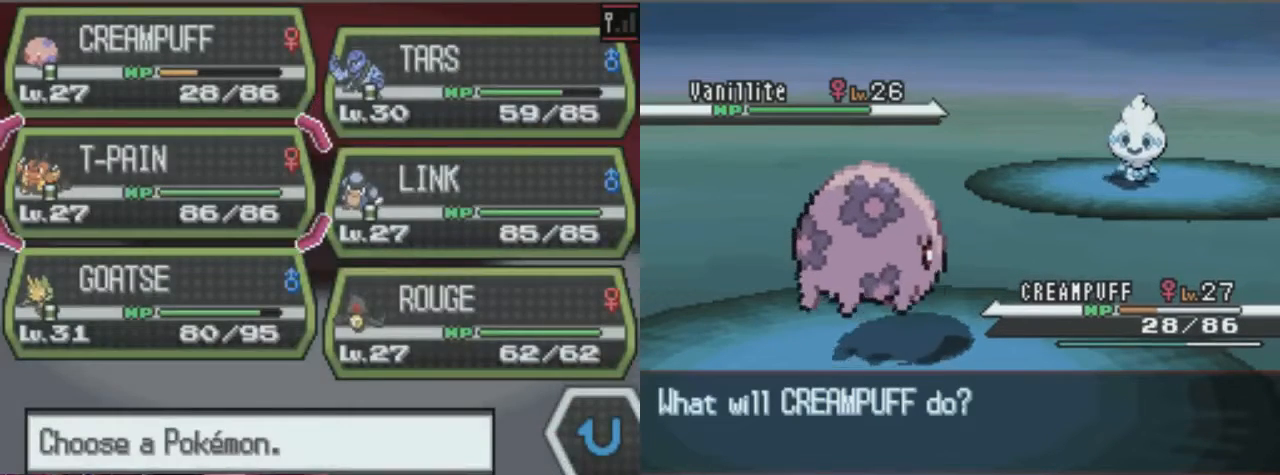
{"buttons": ["A"], "left_stick": "center", "right_stick": "center", "events": [[101, "A", "up"], [169, "A", "down"], [236, "A", "up"], [338, "A", "down"], [405, "A", "up"], [473, "A", "down"]]}
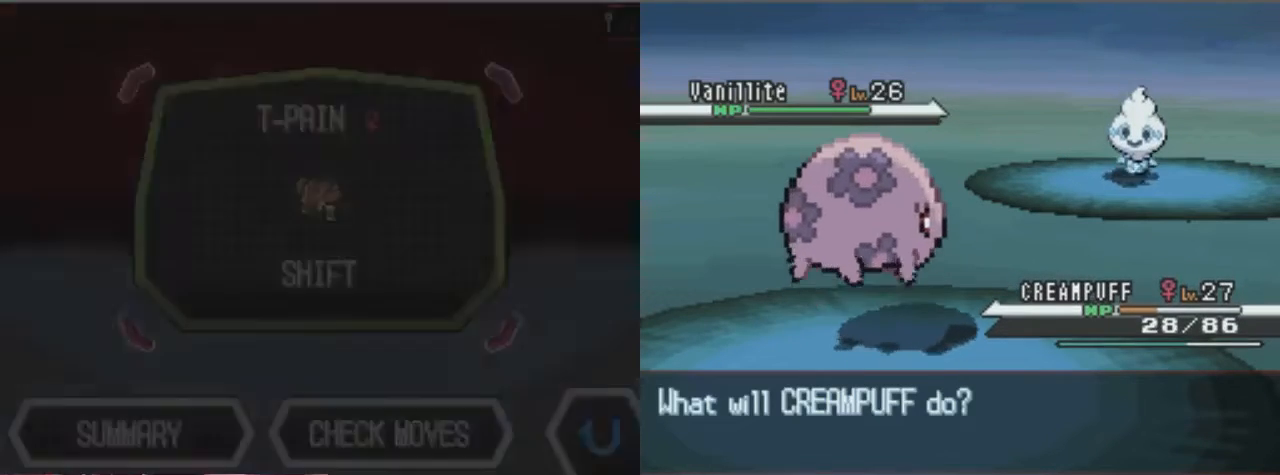
{"buttons": ["A"], "left_stick": "center", "right_stick": "center", "events": [[34, "A", "up"], [169, "A", "down"]]}
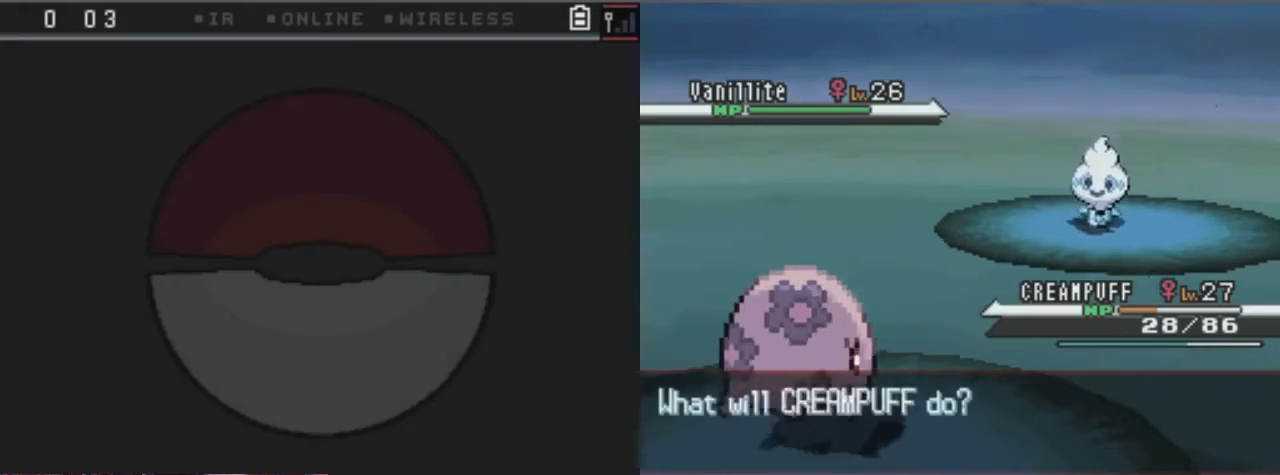
{"buttons": ["A"], "left_stick": "center", "right_stick": "center", "events": []}
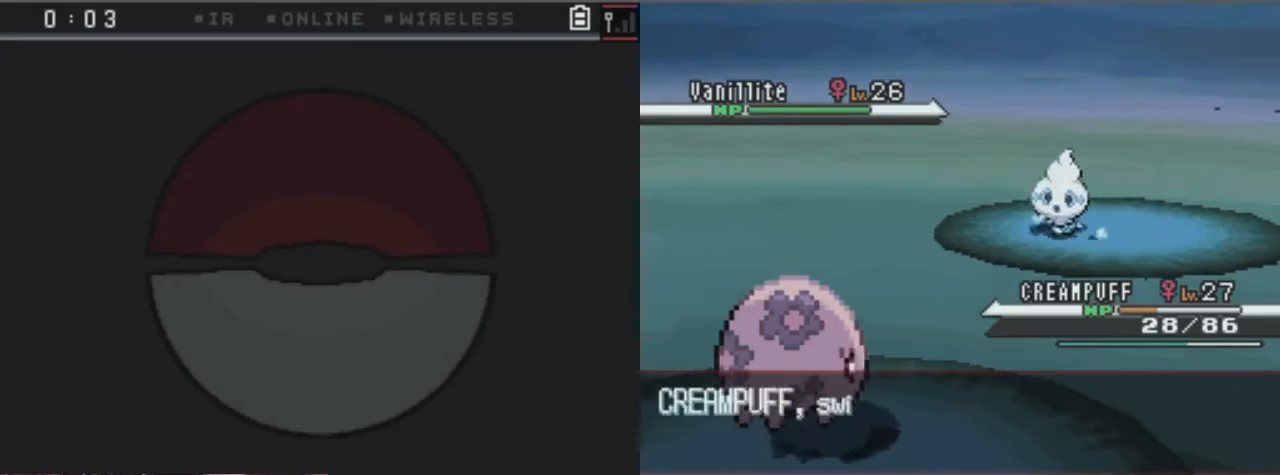
{"buttons": ["A"], "left_stick": "center", "right_stick": "center", "events": []}
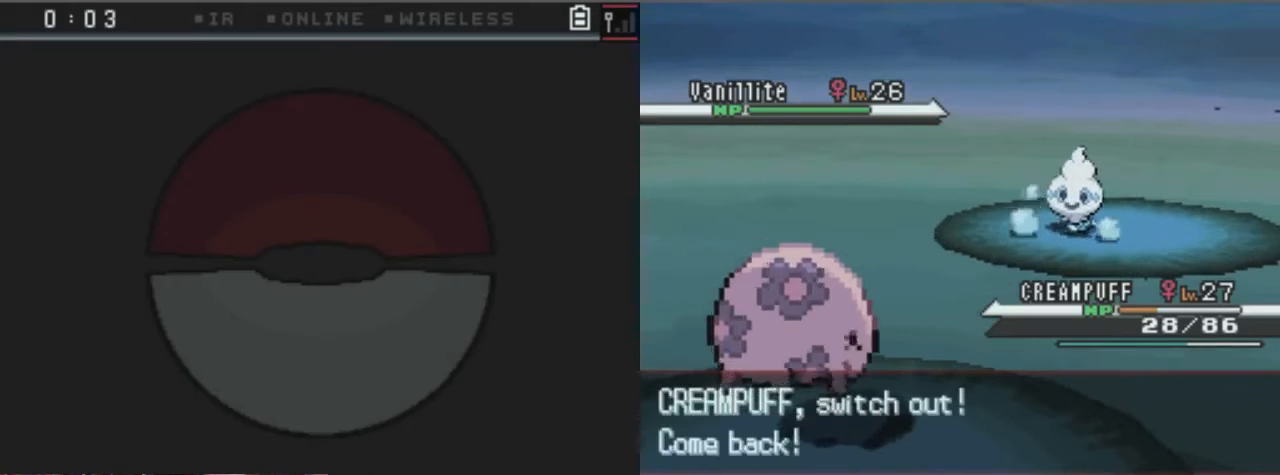
{"buttons": ["A"], "left_stick": "center", "right_stick": "center", "events": []}
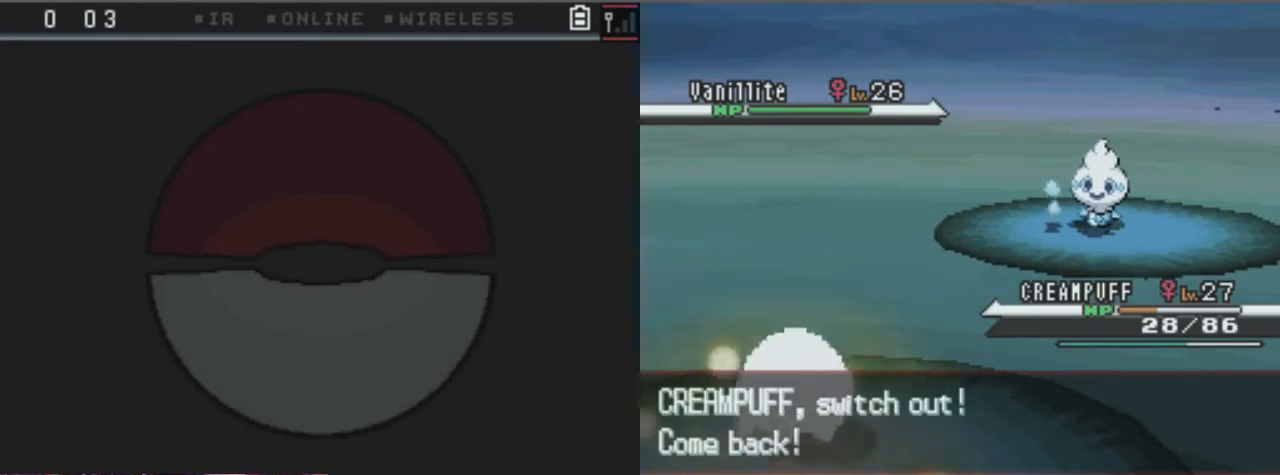
{"buttons": ["A"], "left_stick": "center", "right_stick": "center", "events": []}
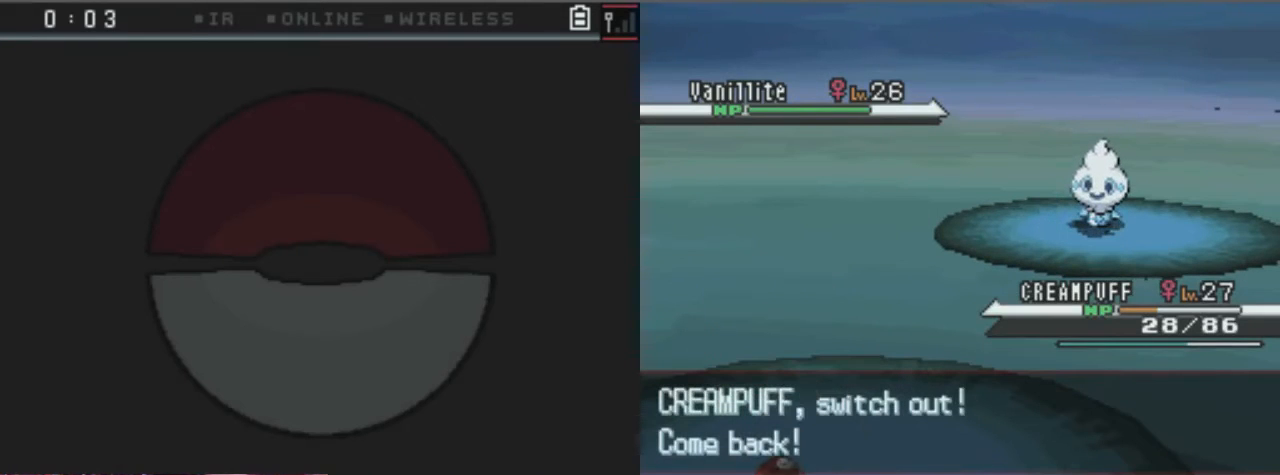
{"buttons": ["A"], "left_stick": "center", "right_stick": "center", "events": []}
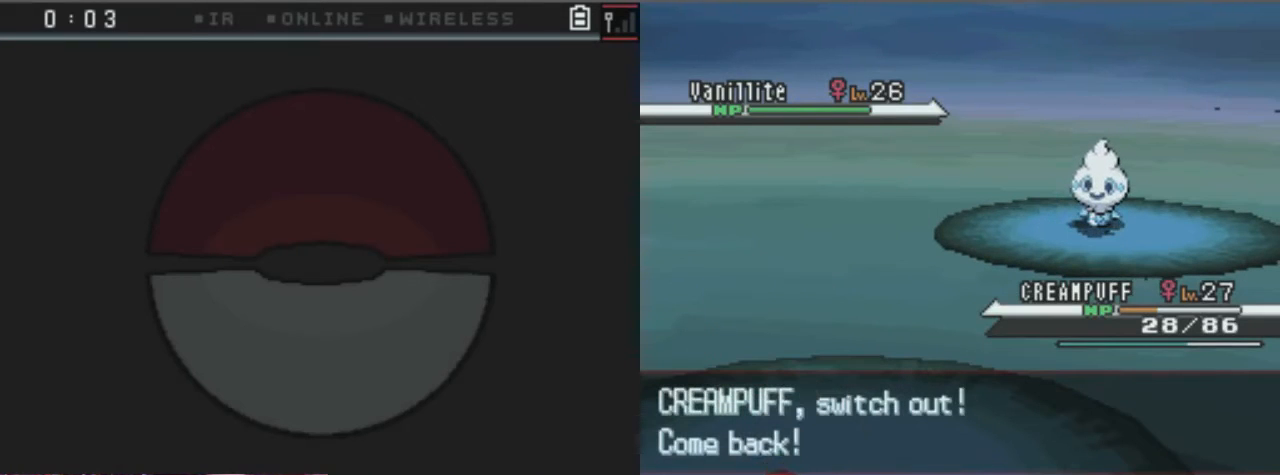
{"buttons": ["A"], "left_stick": "center", "right_stick": "center", "events": []}
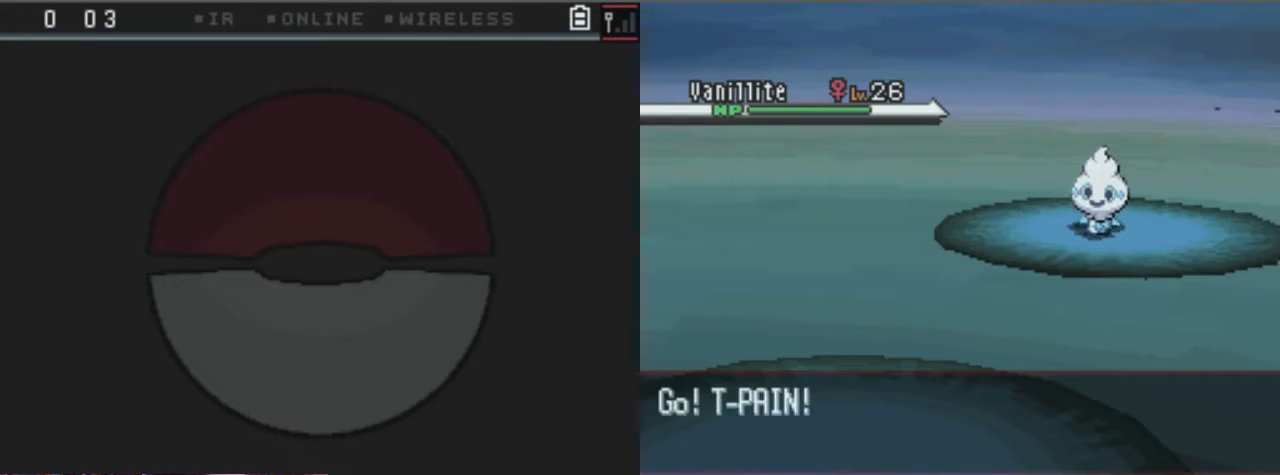
{"buttons": ["A"], "left_stick": "center", "right_stick": "center", "events": []}
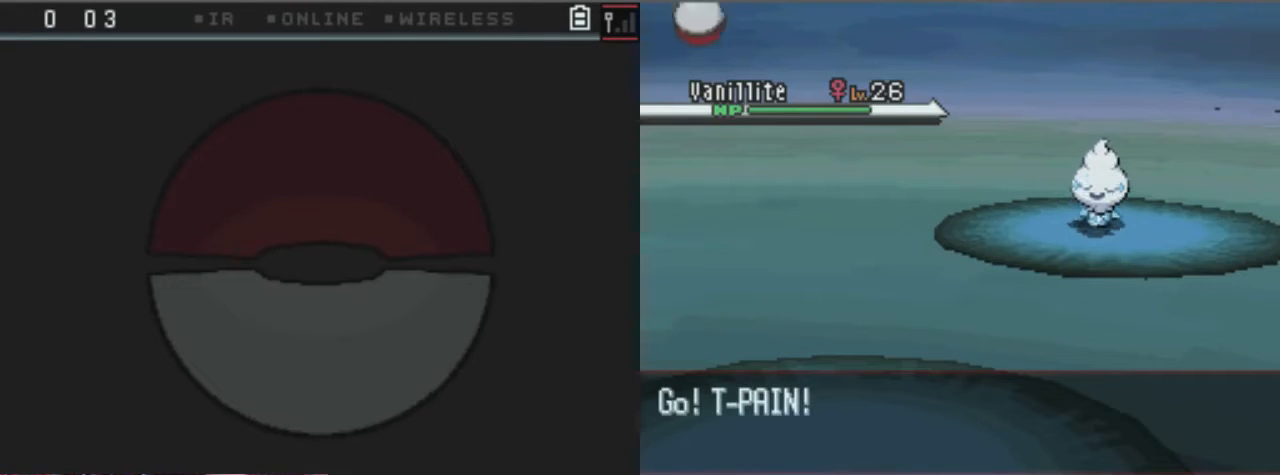
{"buttons": ["A"], "left_stick": "center", "right_stick": "center", "events": []}
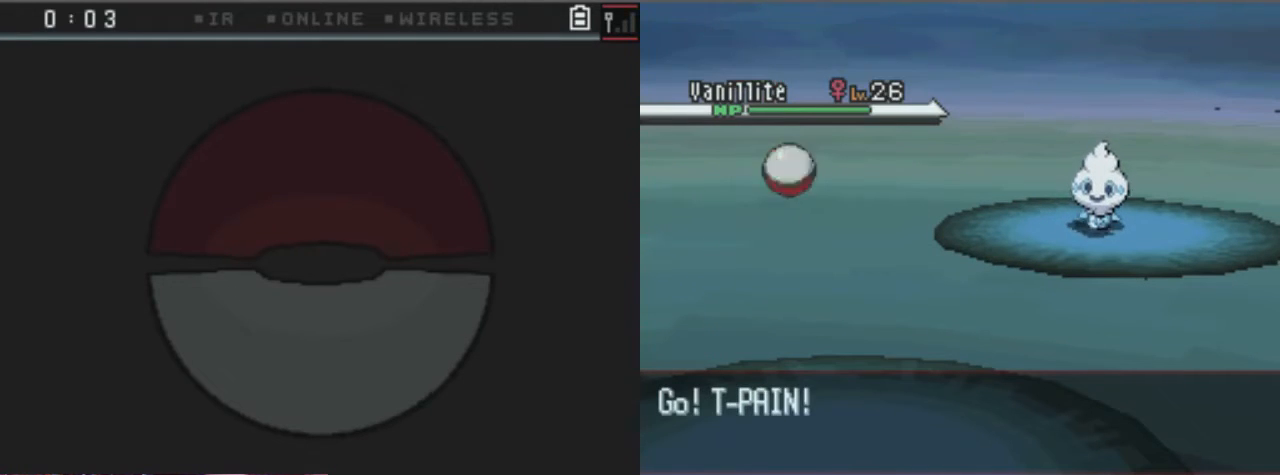
{"buttons": ["A"], "left_stick": "center", "right_stick": "center", "events": []}
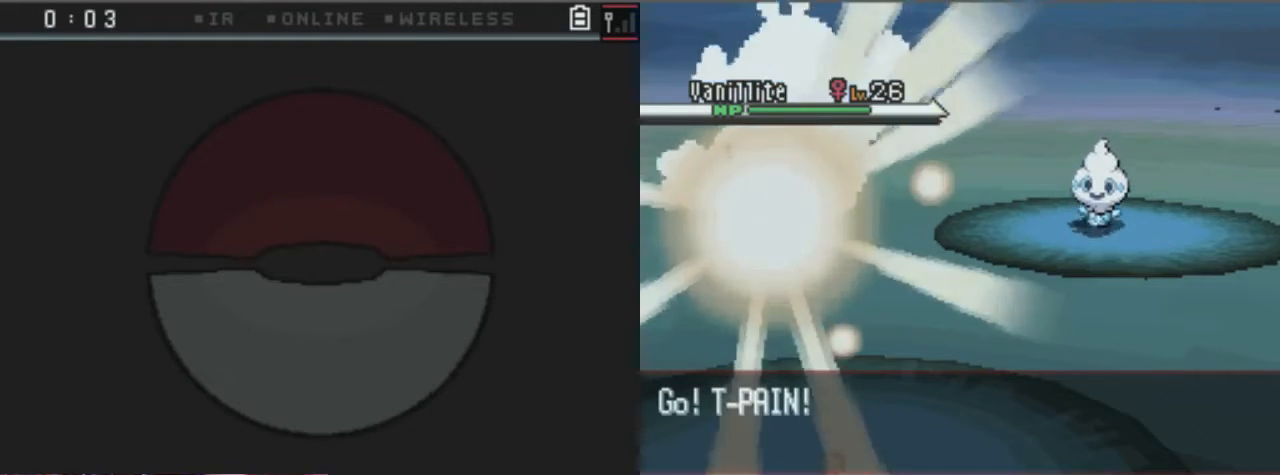
{"buttons": ["A"], "left_stick": "center", "right_stick": "center", "events": []}
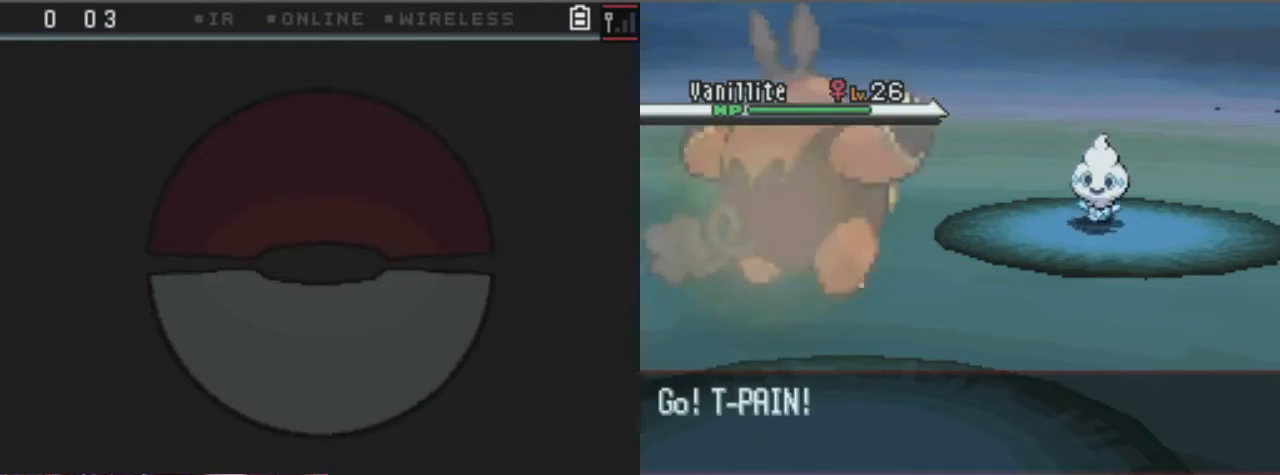
{"buttons": [], "left_stick": "center", "right_stick": "center", "events": [[372, "A", "up"]]}
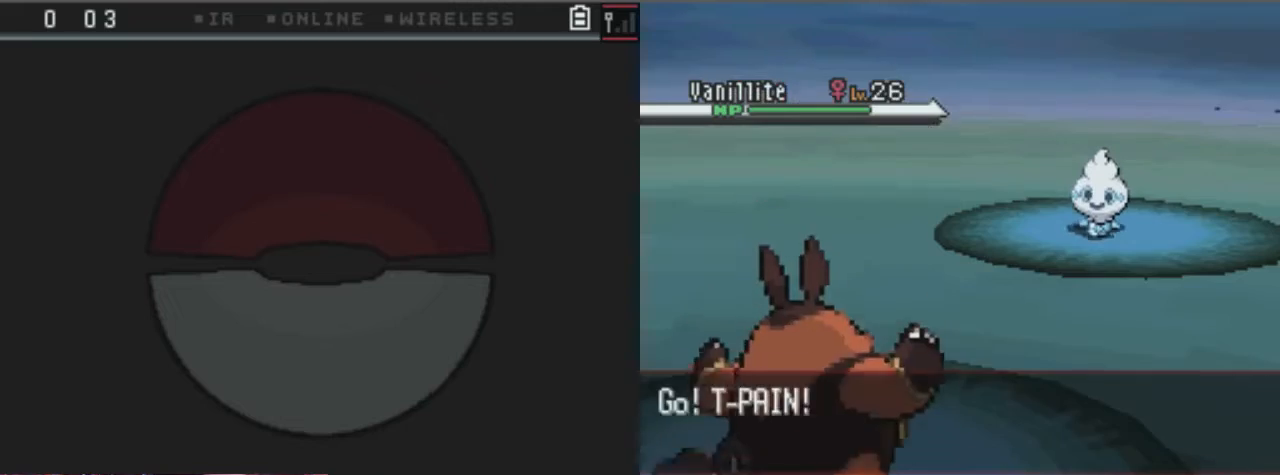
{"buttons": [], "left_stick": "center", "right_stick": "center", "events": []}
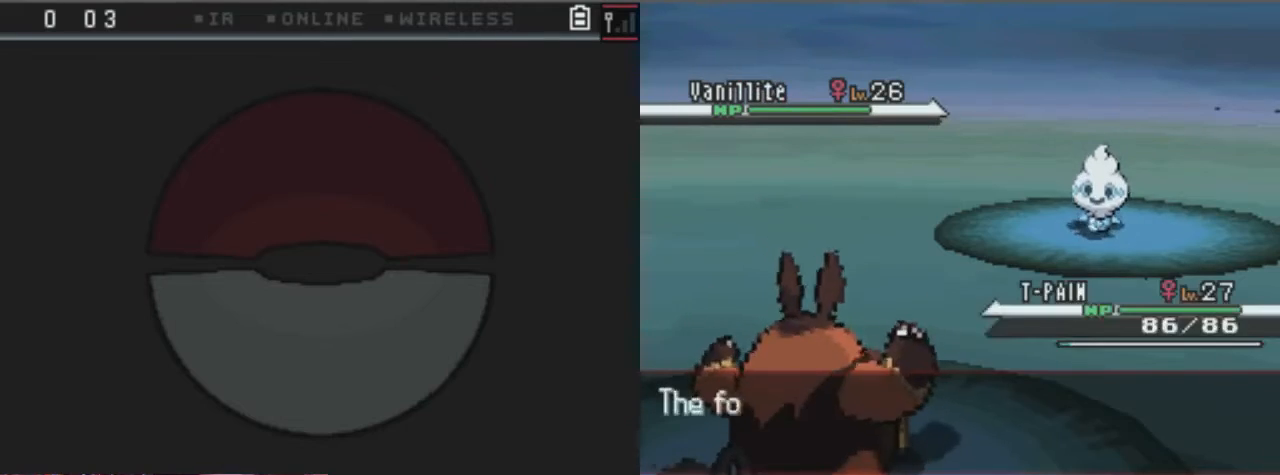
{"buttons": [], "left_stick": "center", "right_stick": "center", "events": []}
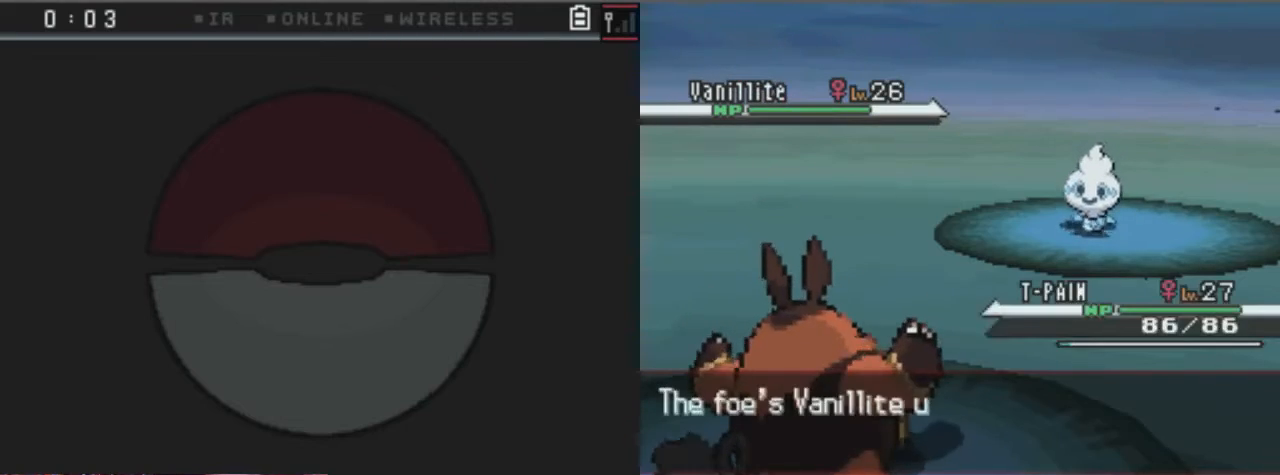
{"buttons": [], "left_stick": "center", "right_stick": "center", "events": []}
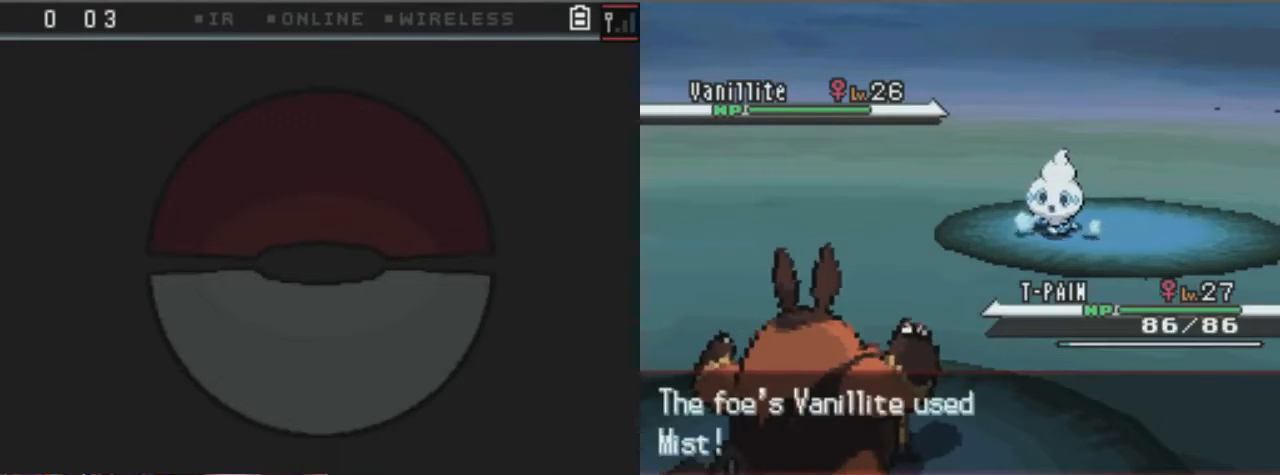
{"buttons": [], "left_stick": "center", "right_stick": "center", "events": [[405, "A", "down"], [472, "A", "up"]]}
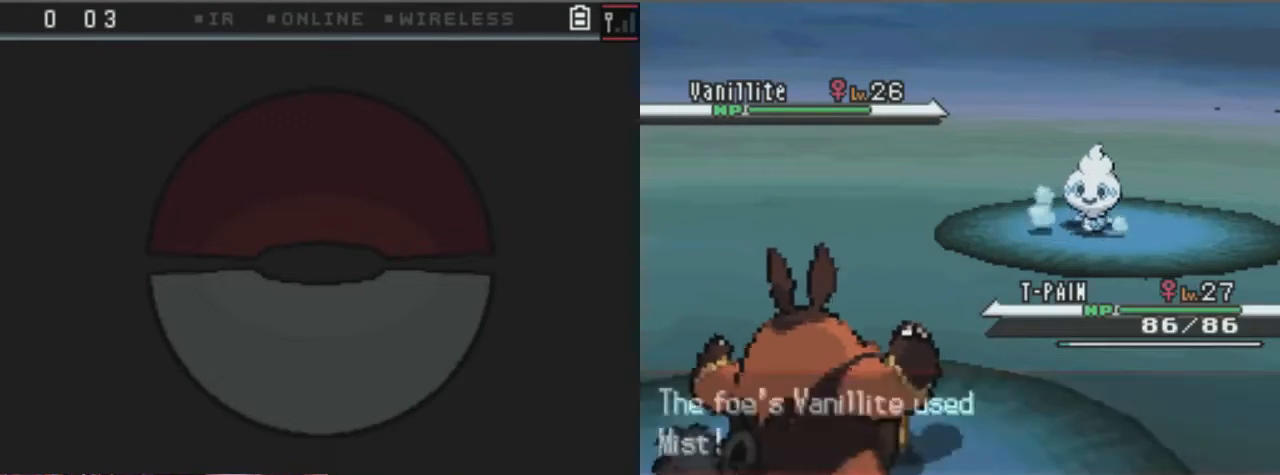
{"buttons": [], "left_stick": "center", "right_stick": "center", "events": [[68, "A", "down"], [135, "A", "up"]]}